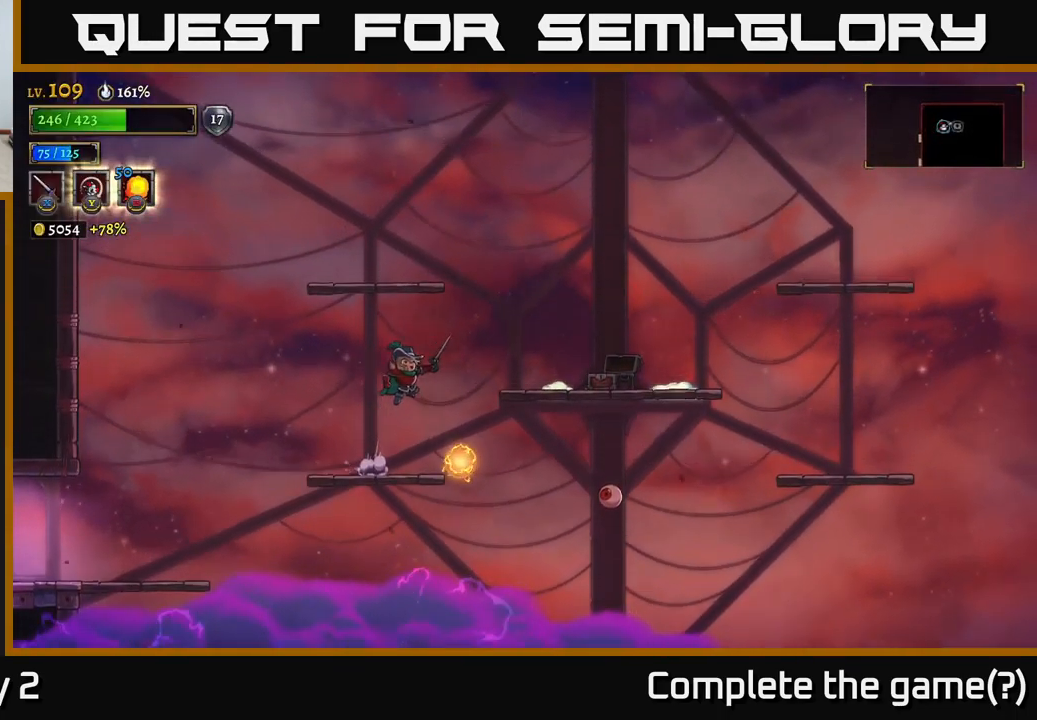
Gameplay with a controller (Xbox layout); each line is a JSON object with the inputs held at the frame after it. "events" lists button and stick changes between this image and that frame as [ms after this image, input, new state], when the widget could be followed in between.
{"buttons": [], "left_stick": "left", "right_stick": "center", "events": [[150, "left_stick", "center"], [267, "L1", "down"], [283, "left_stick", "up-left"], [383, "L1", "up"], [400, "left_stick", "left"]]}
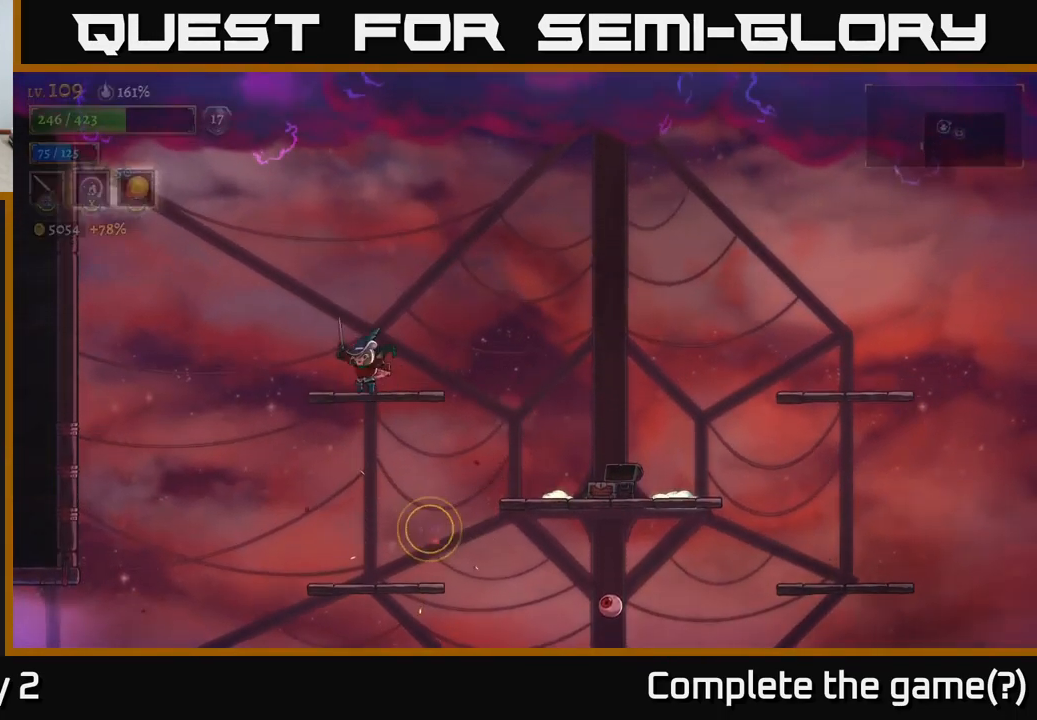
{"buttons": [], "left_stick": "left", "right_stick": "center", "events": [[100, "left_stick", "center"], [400, "left_stick", "left"]]}
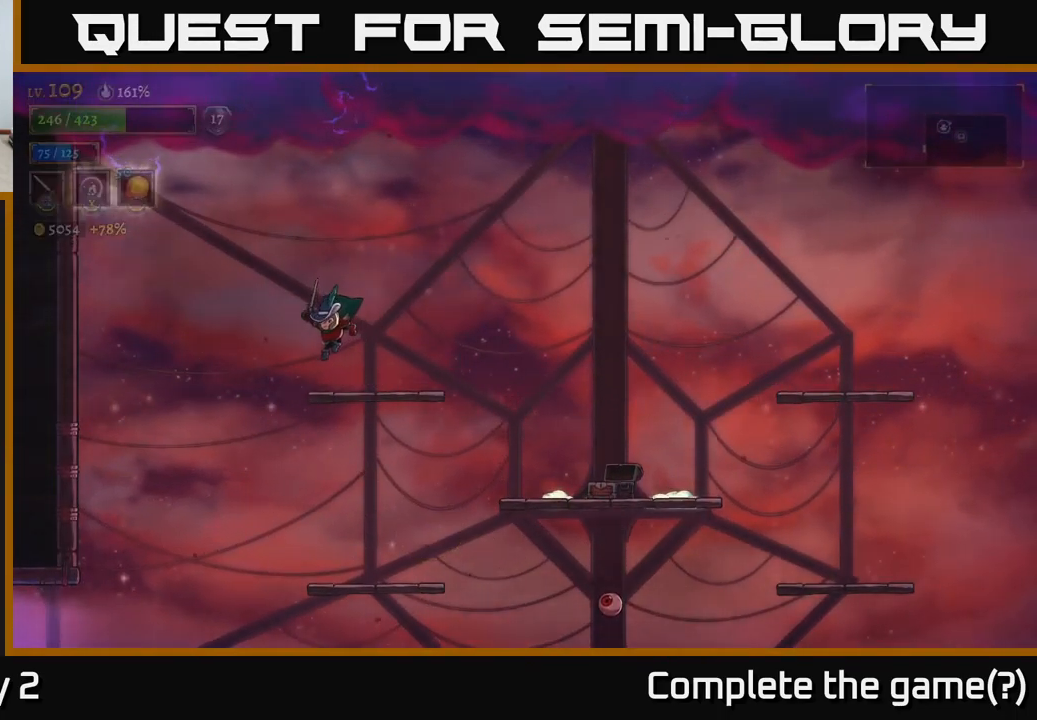
{"buttons": [], "left_stick": "right", "right_stick": "center", "events": [[250, "left_stick", "right"]]}
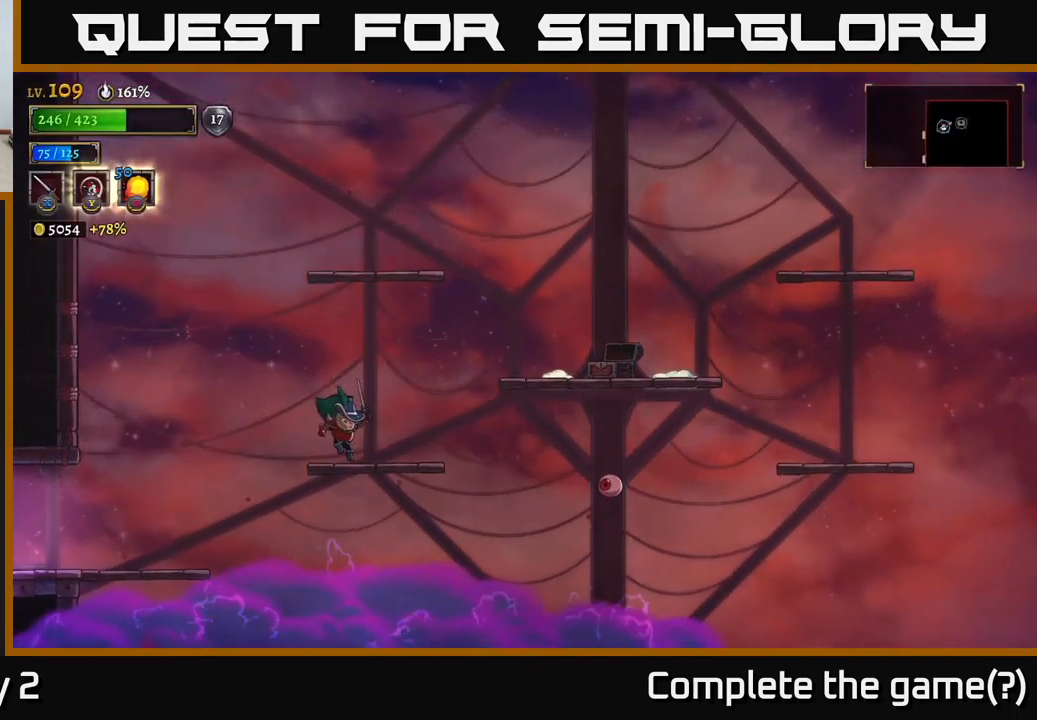
{"buttons": ["R2"], "left_stick": "right", "right_stick": "center", "events": [[183, "left_stick", "down"], [217, "A", "down"], [317, "A", "up"], [333, "left_stick", "down-right"], [433, "R2", "down"], [433, "left_stick", "right"]]}
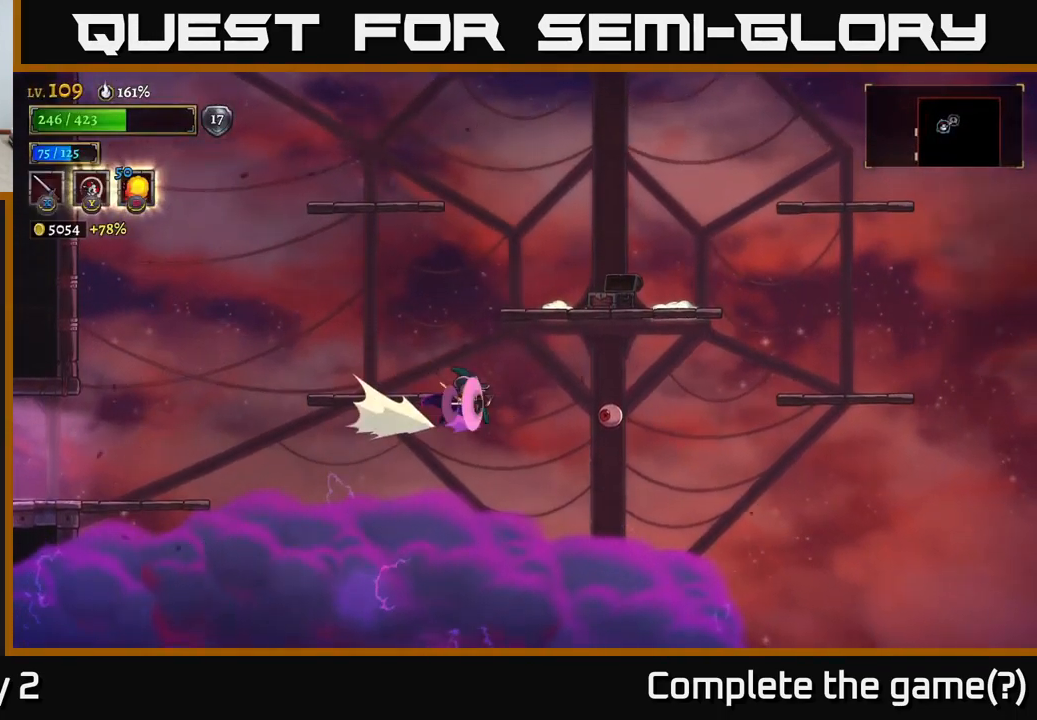
{"buttons": ["A"], "left_stick": "right", "right_stick": "center", "events": [[50, "X", "down"], [284, "A", "down"], [284, "R2", "up"], [317, "X", "up"], [334, "left_stick", "up"], [400, "left_stick", "right"]]}
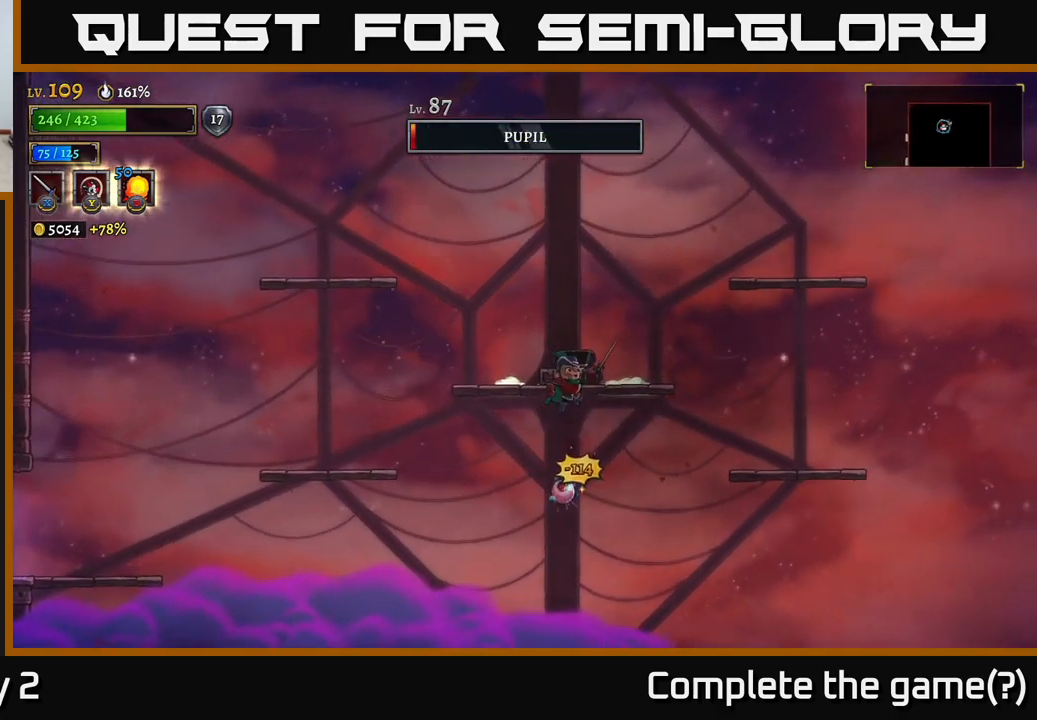
{"buttons": ["A"], "left_stick": "right", "right_stick": "center", "events": []}
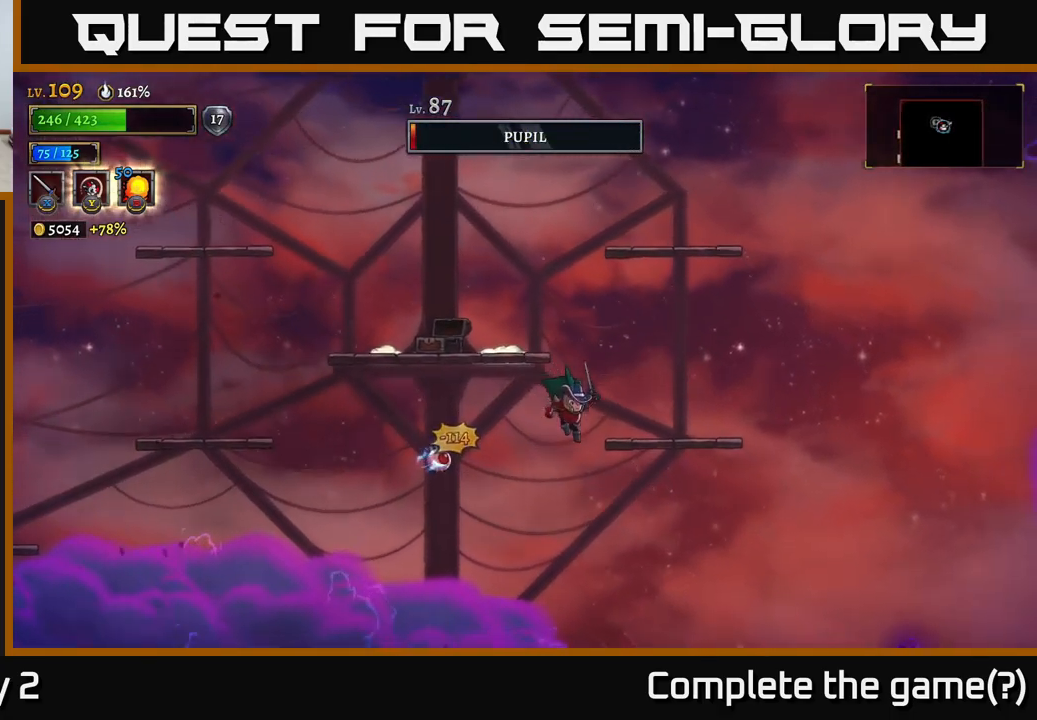
{"buttons": ["A"], "left_stick": "up-right", "right_stick": "center", "events": [[50, "A", "up"], [84, "left_stick", "up-right"], [184, "A", "down"]]}
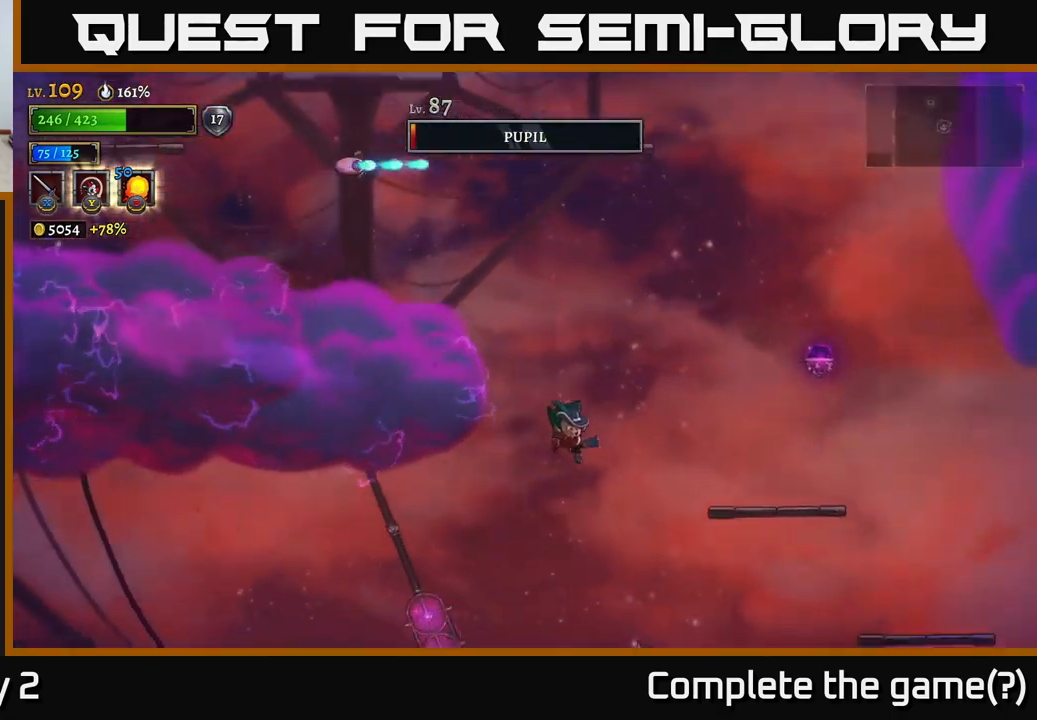
{"buttons": ["A"], "left_stick": "up-right", "right_stick": "center", "events": [[100, "A", "up"], [334, "A", "down"]]}
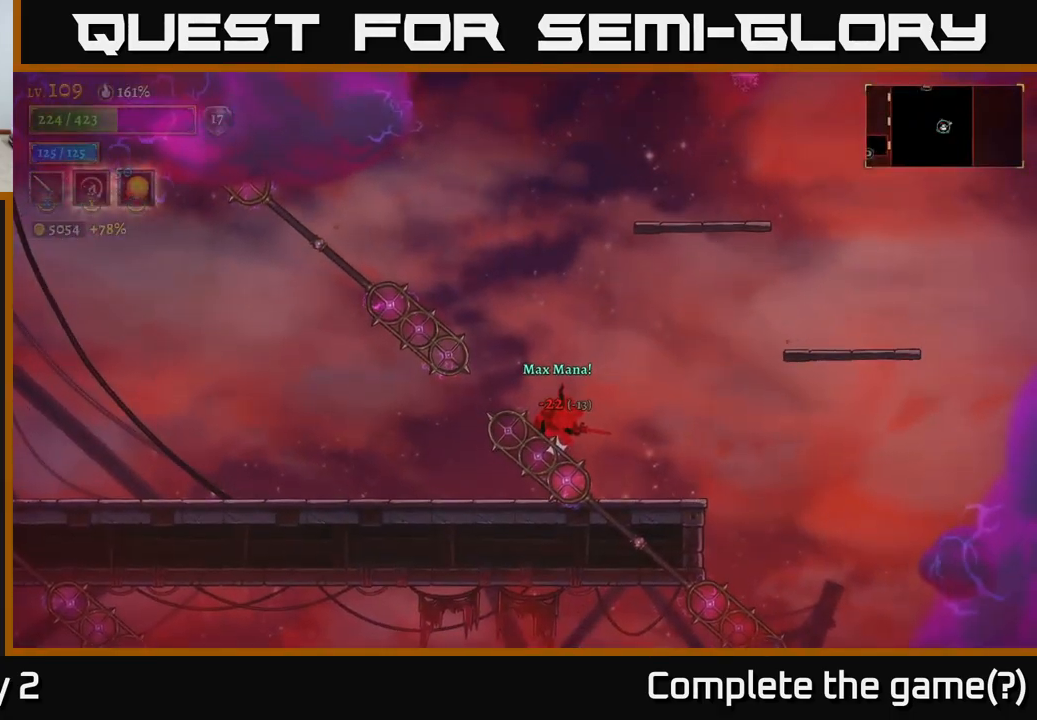
{"buttons": [], "left_stick": "left", "right_stick": "center", "events": [[84, "A", "up"], [200, "left_stick", "center"], [334, "left_stick", "left"]]}
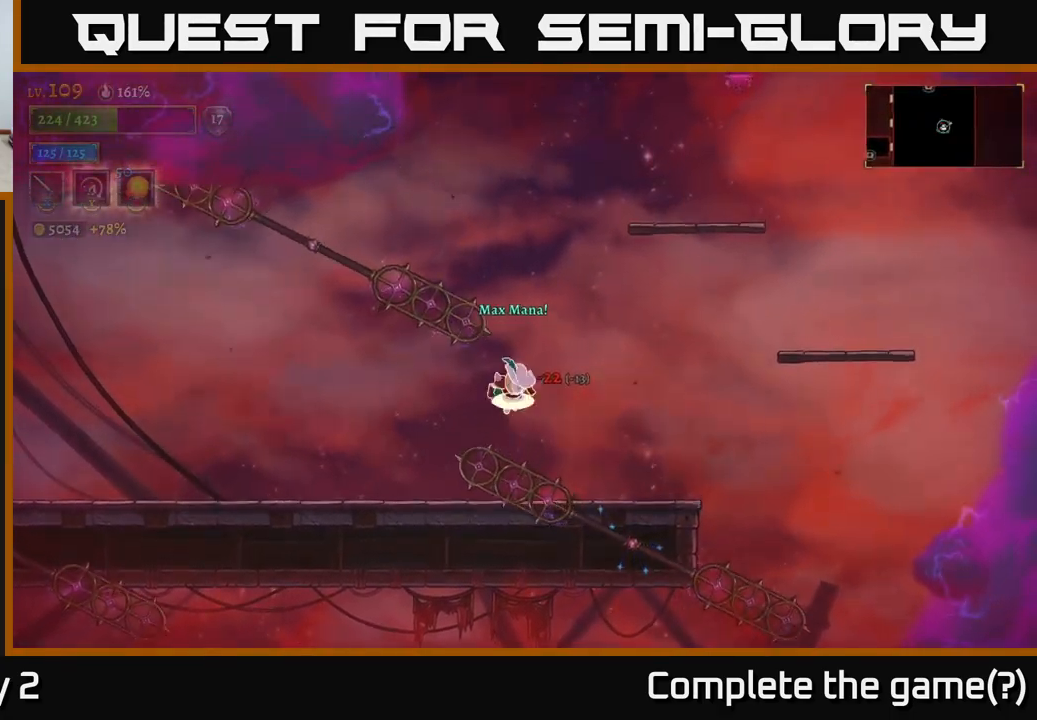
{"buttons": [], "left_stick": "left", "right_stick": "center", "events": [[34, "A", "down"], [150, "A", "up"]]}
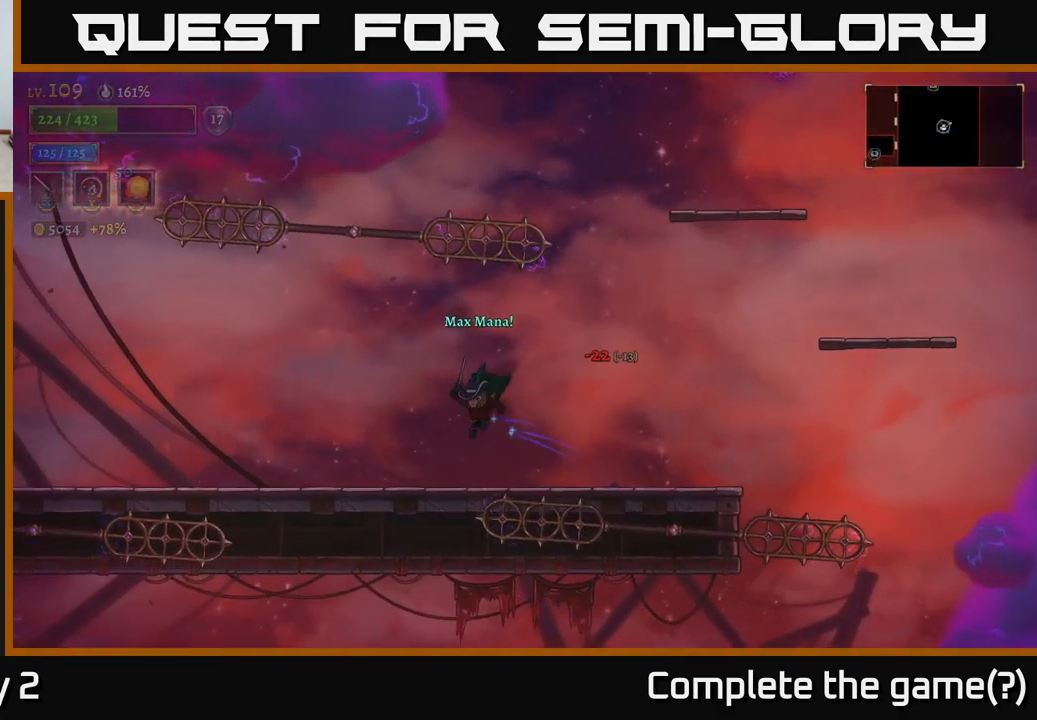
{"buttons": [], "left_stick": "center", "right_stick": "center", "events": [[434, "left_stick", "center"]]}
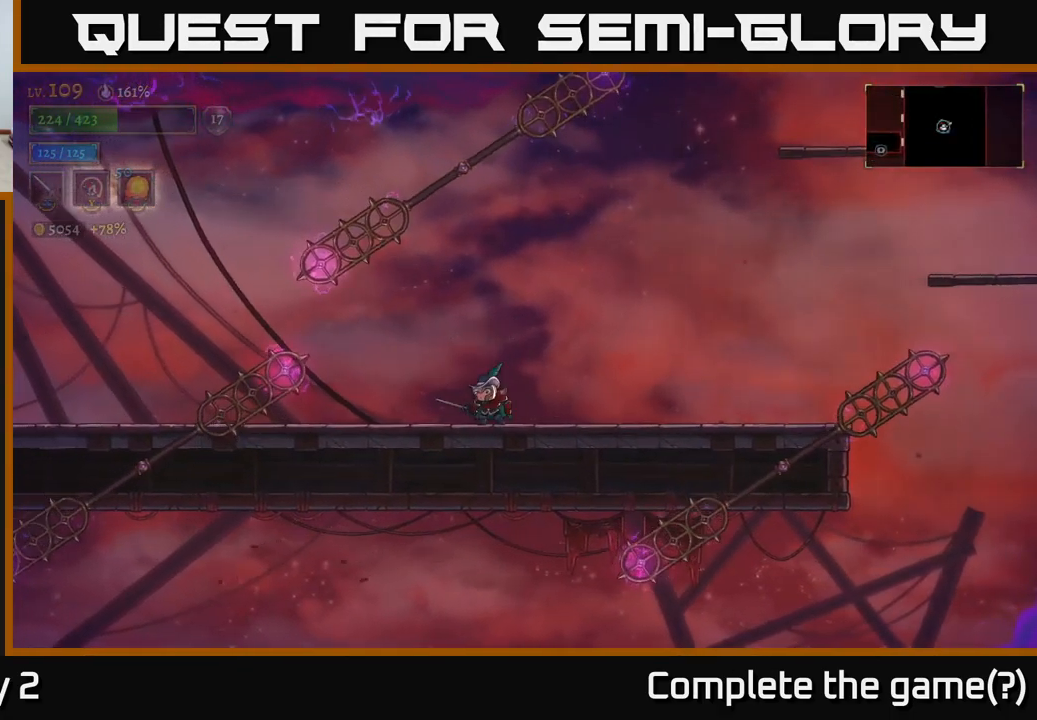
{"buttons": [], "left_stick": "left", "right_stick": "center", "events": [[67, "left_stick", "left"], [234, "L2", "down"], [500, "L2", "up"]]}
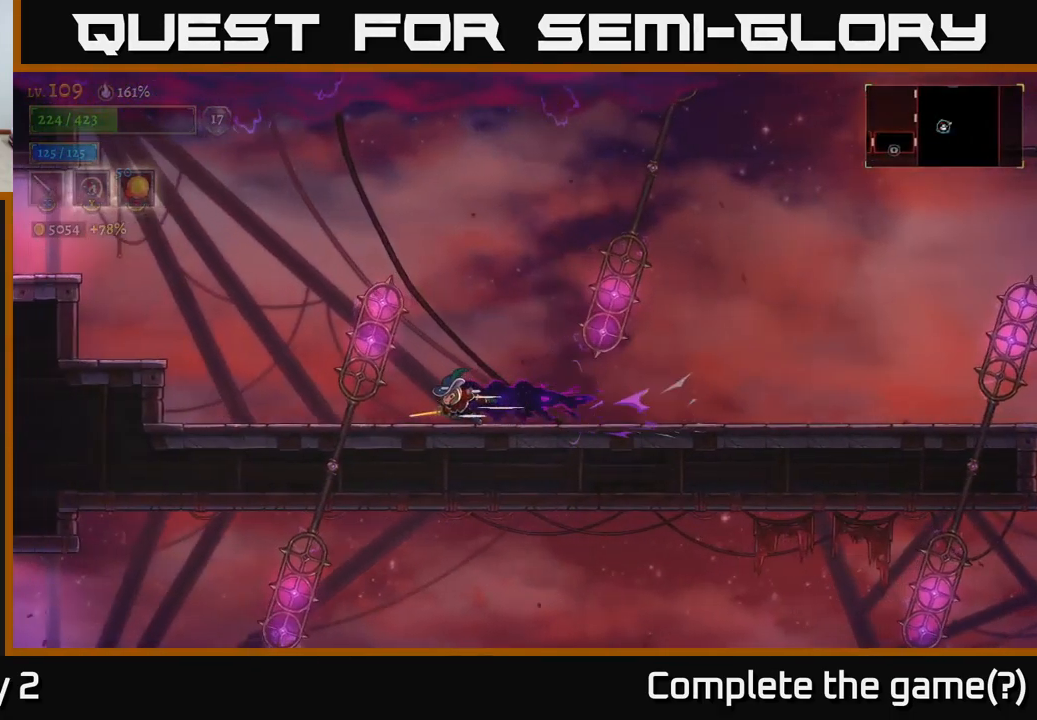
{"buttons": [], "left_stick": "left", "right_stick": "center", "events": [[50, "left_stick", "right"], [300, "left_stick", "left"]]}
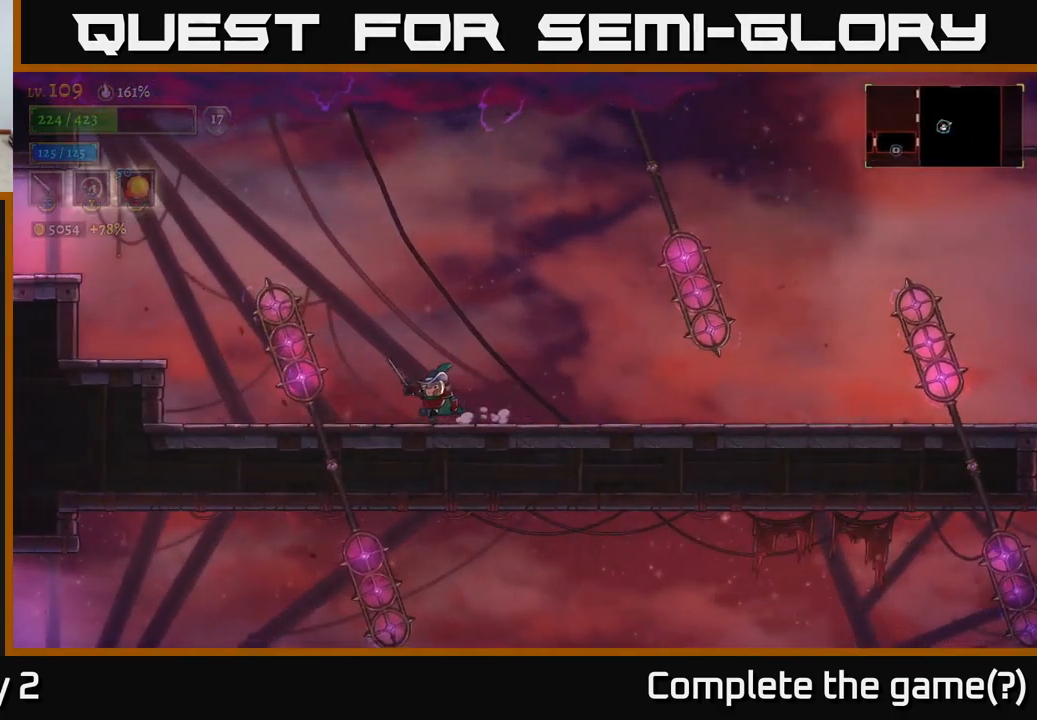
{"buttons": ["A"], "left_stick": "left", "right_stick": "center", "events": [[150, "A", "down"]]}
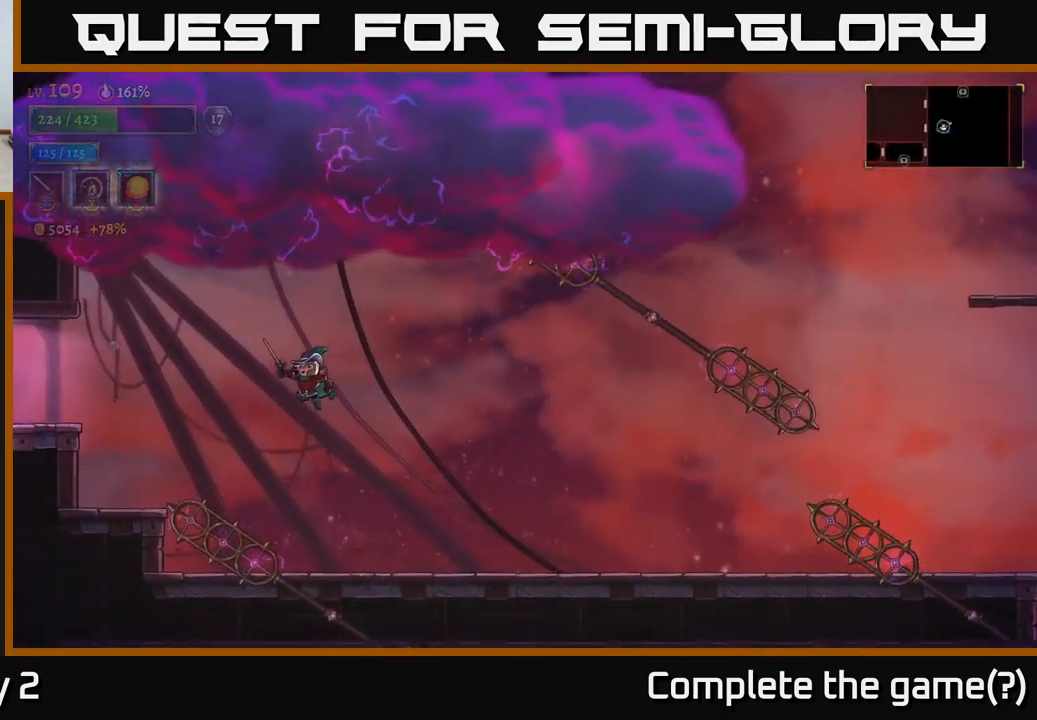
{"buttons": ["L2"], "left_stick": "left", "right_stick": "center", "events": [[34, "A", "up"], [50, "L2", "down"]]}
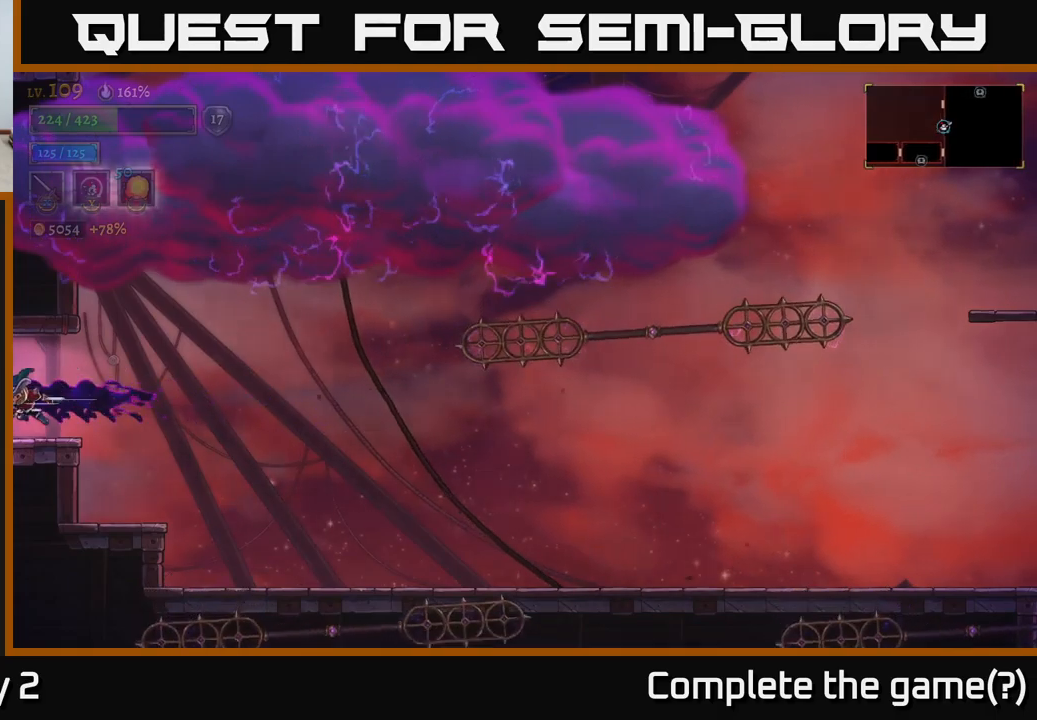
{"buttons": [], "left_stick": "left", "right_stick": "center", "events": [[266, "L2", "up"]]}
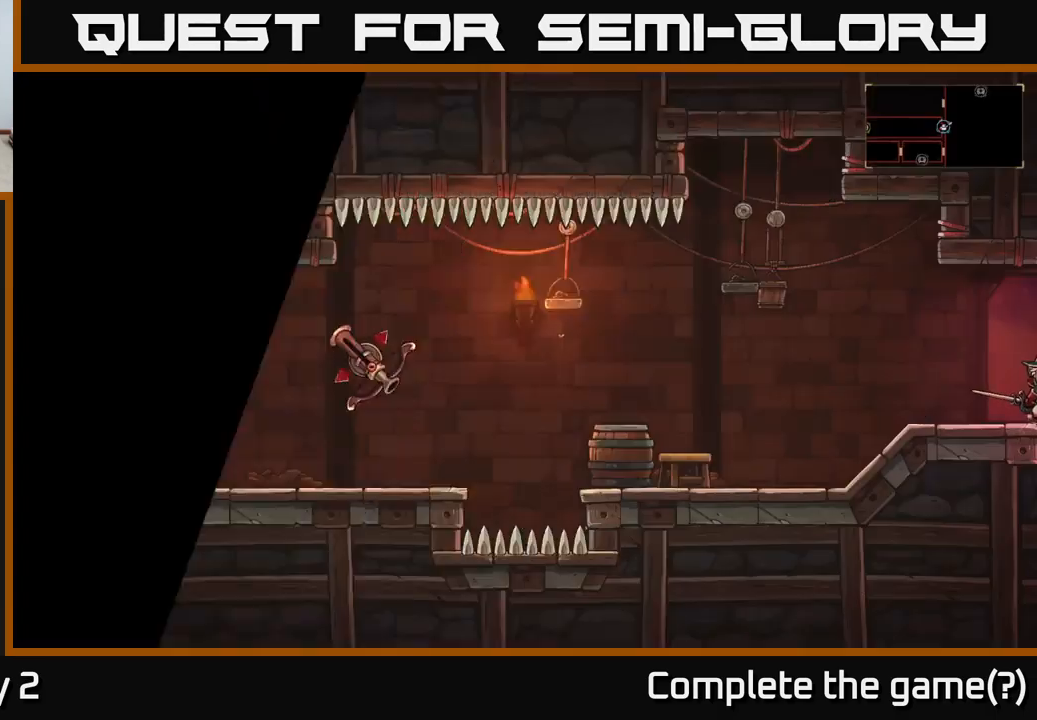
{"buttons": [], "left_stick": "left", "right_stick": "center", "events": []}
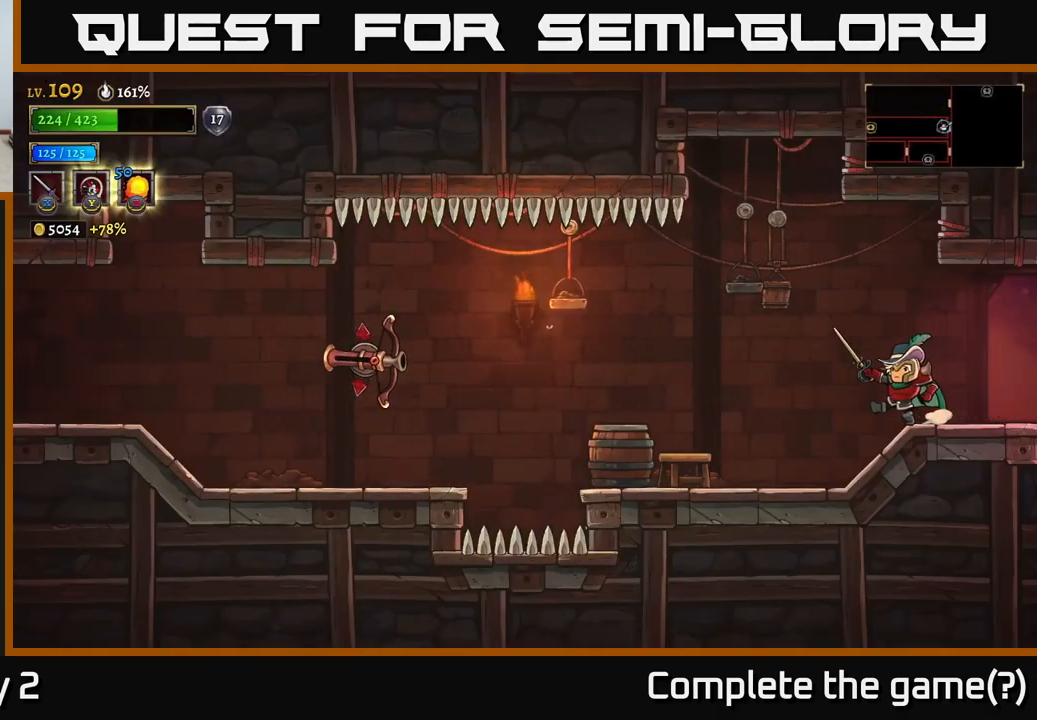
{"buttons": [], "left_stick": "left", "right_stick": "center", "events": [[333, "X", "down"], [500, "X", "up"]]}
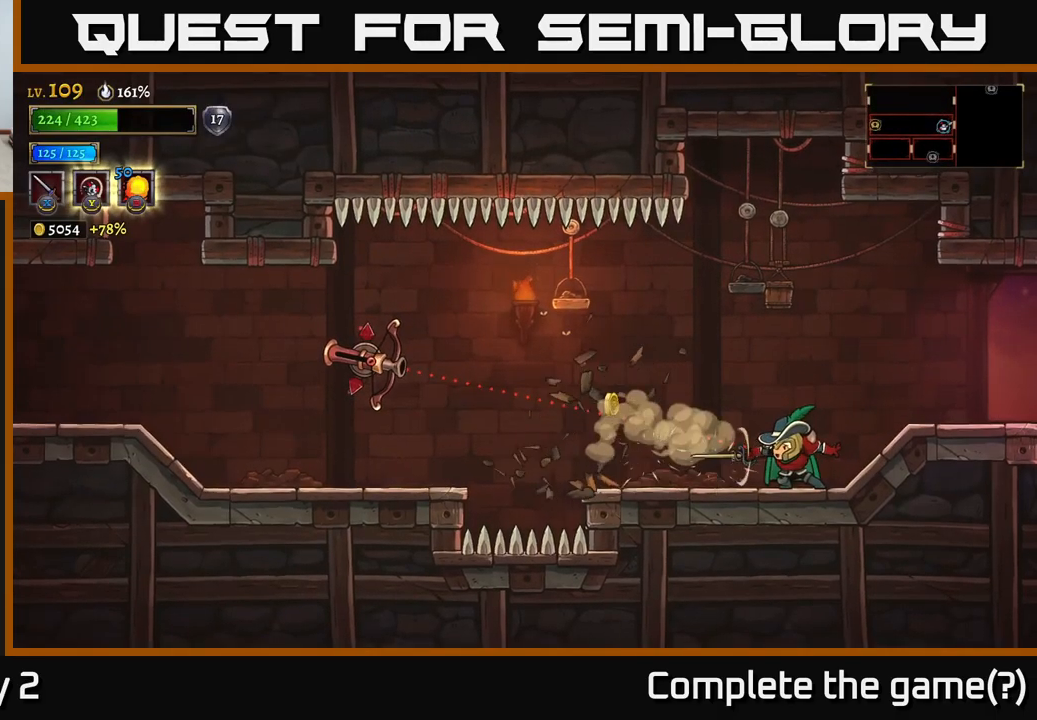
{"buttons": ["L2"], "left_stick": "left", "right_stick": "center", "events": [[100, "A", "down"], [183, "L2", "down"], [233, "A", "up"], [266, "X", "down"], [416, "X", "up"]]}
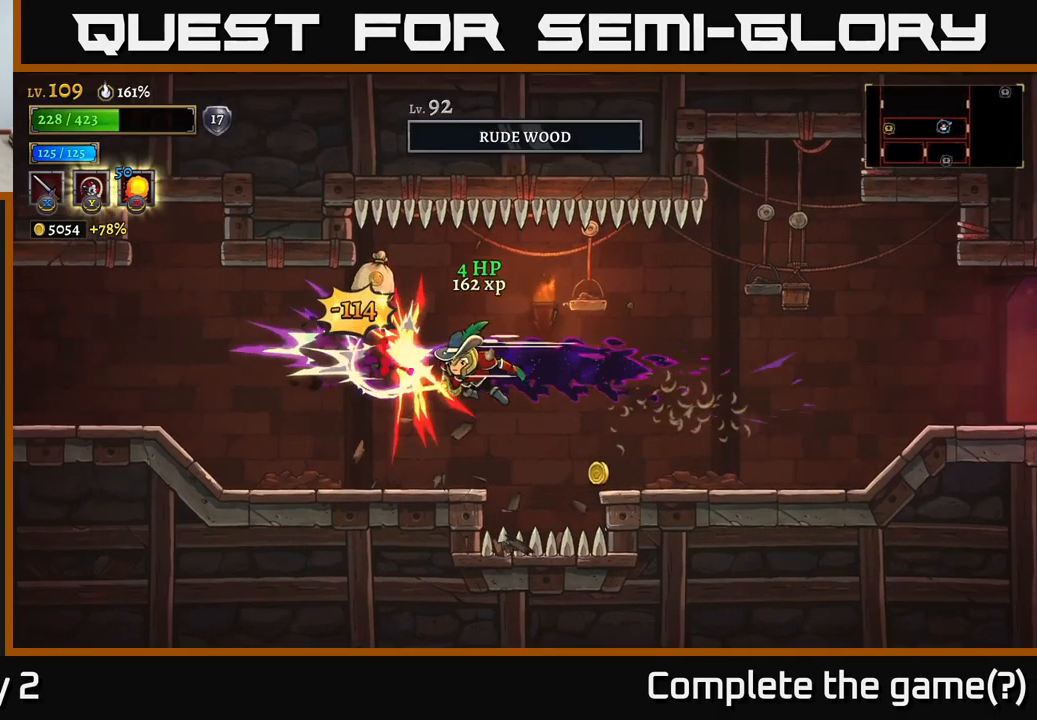
{"buttons": ["A"], "left_stick": "left", "right_stick": "center", "events": [[33, "L2", "up"], [33, "left_stick", "right"], [300, "left_stick", "left"], [316, "X", "down"], [433, "A", "down"], [433, "X", "up"]]}
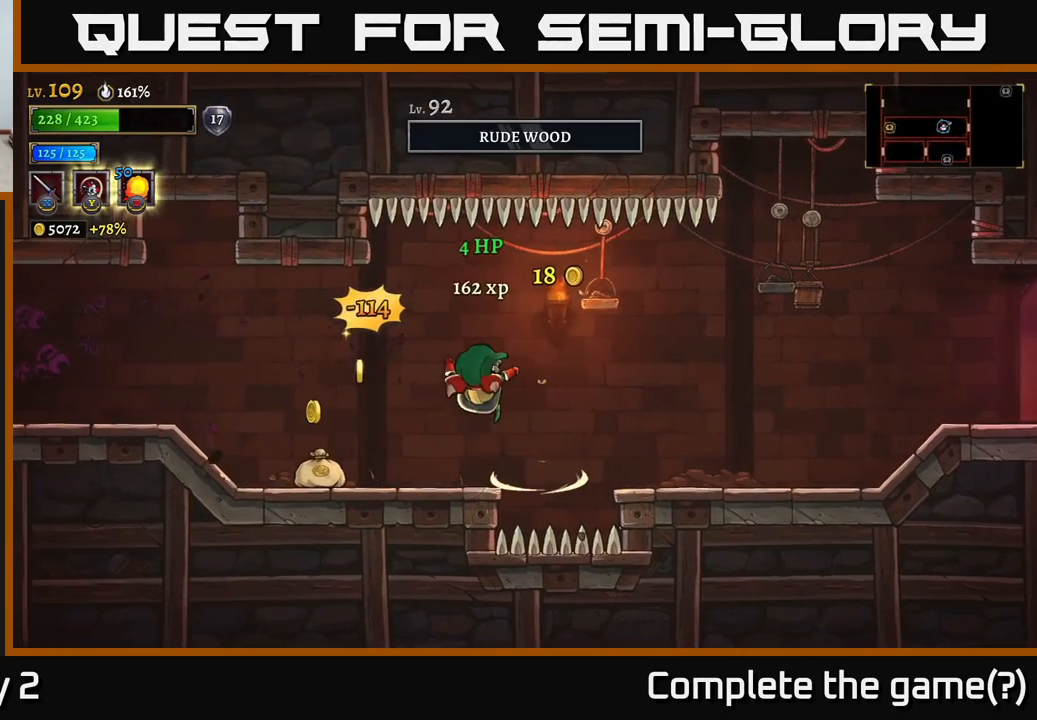
{"buttons": [], "left_stick": "center", "right_stick": "center", "events": [[116, "A", "up"], [500, "left_stick", "center"]]}
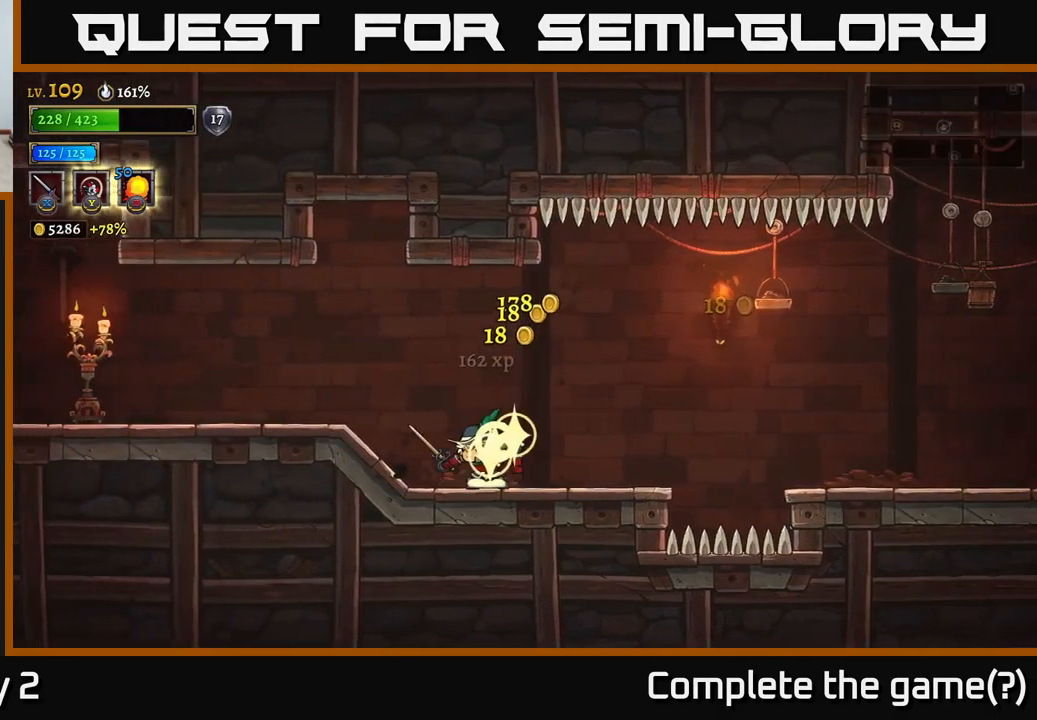
{"buttons": [], "left_stick": "right", "right_stick": "center", "events": [[116, "left_stick", "left"], [233, "left_stick", "right"]]}
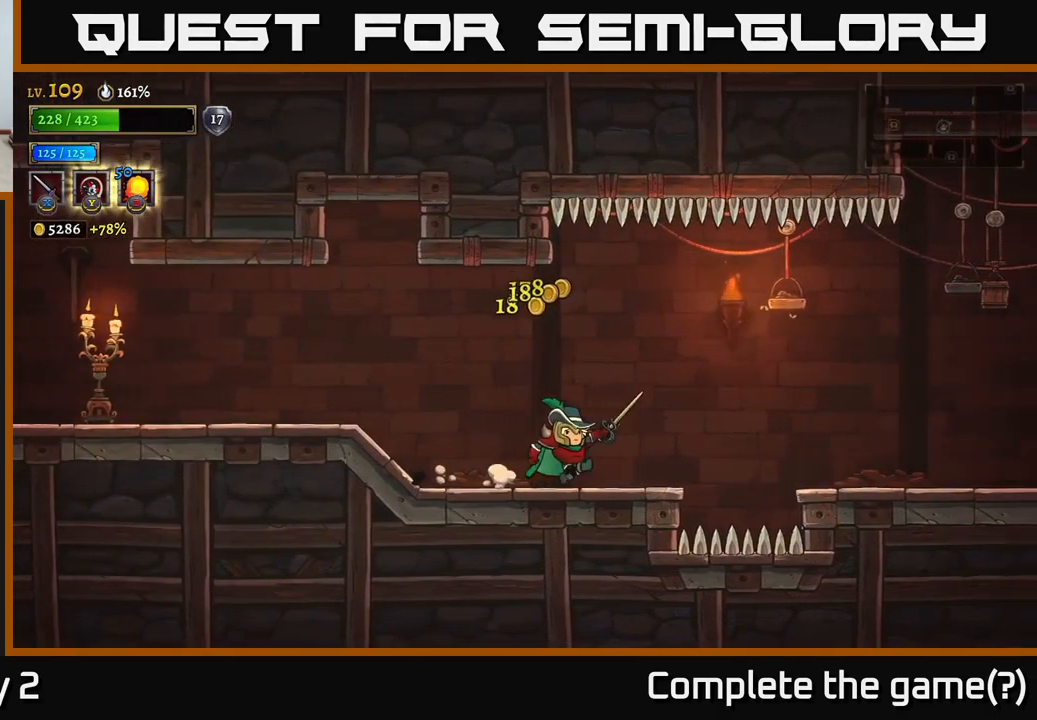
{"buttons": ["L2"], "left_stick": "left", "right_stick": "center", "events": [[66, "left_stick", "left"], [166, "L2", "down"]]}
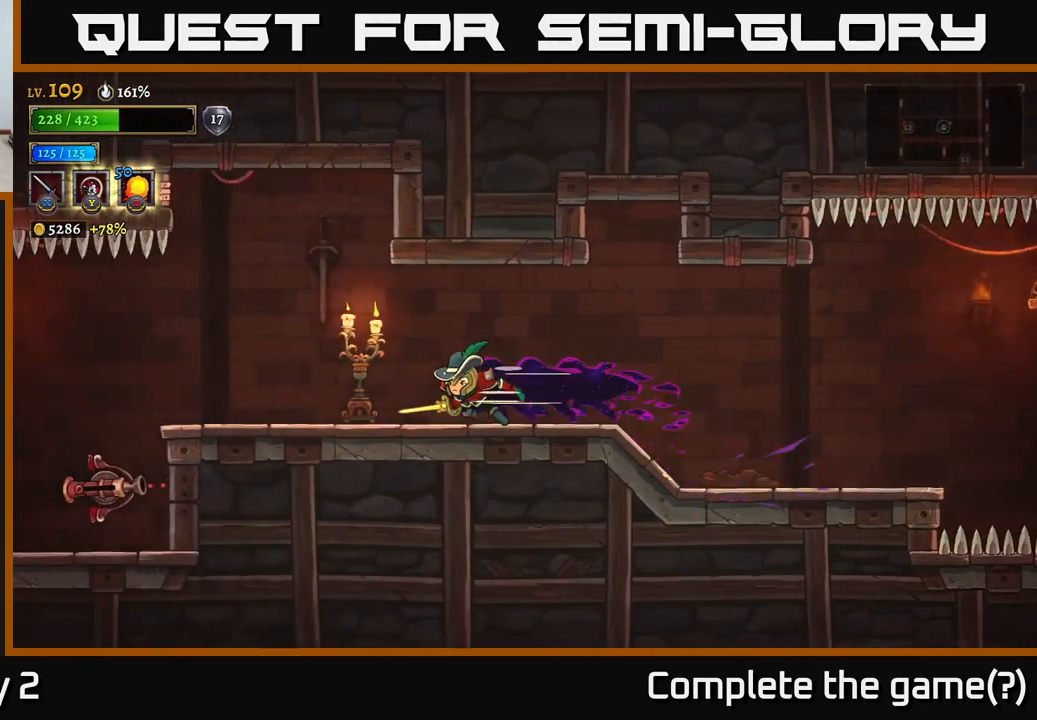
{"buttons": [], "left_stick": "center", "right_stick": "center", "events": [[183, "L2", "up"], [366, "left_stick", "center"]]}
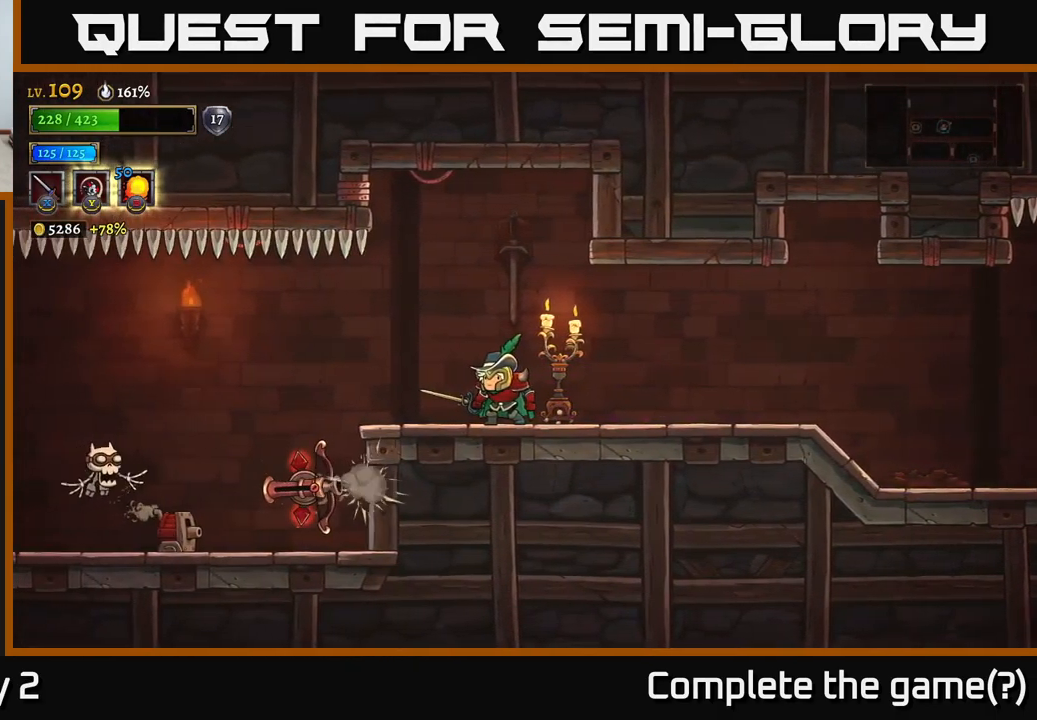
{"buttons": [], "left_stick": "left", "right_stick": "center", "events": [[433, "left_stick", "left"]]}
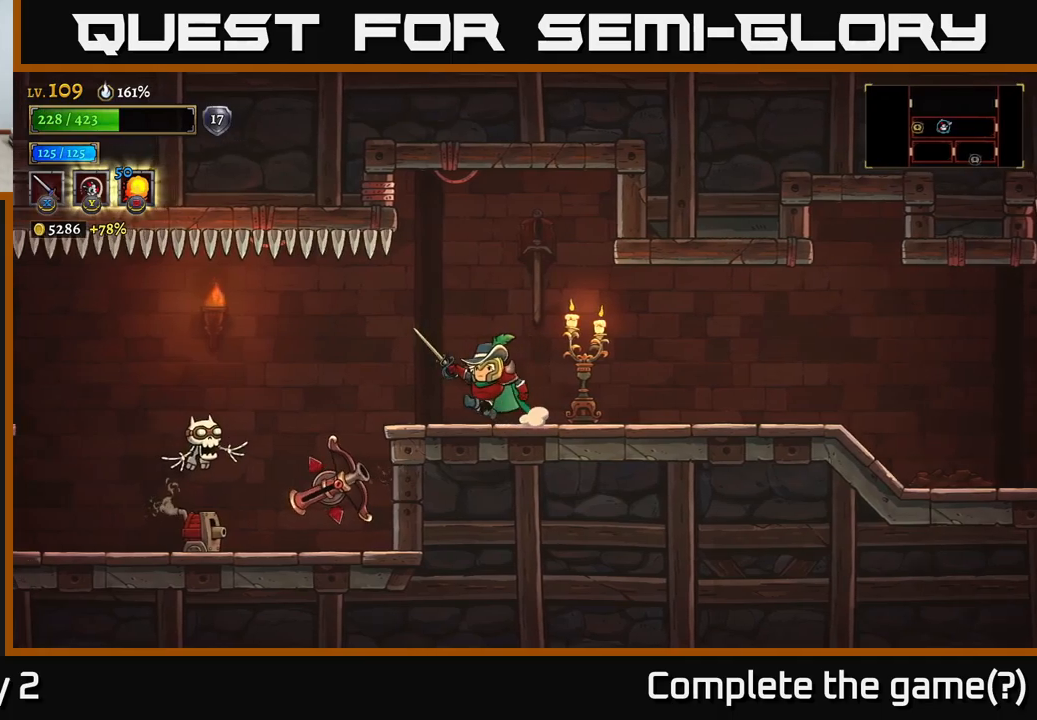
{"buttons": [], "left_stick": "left", "right_stick": "center", "events": [[267, "X", "down"], [367, "X", "up"]]}
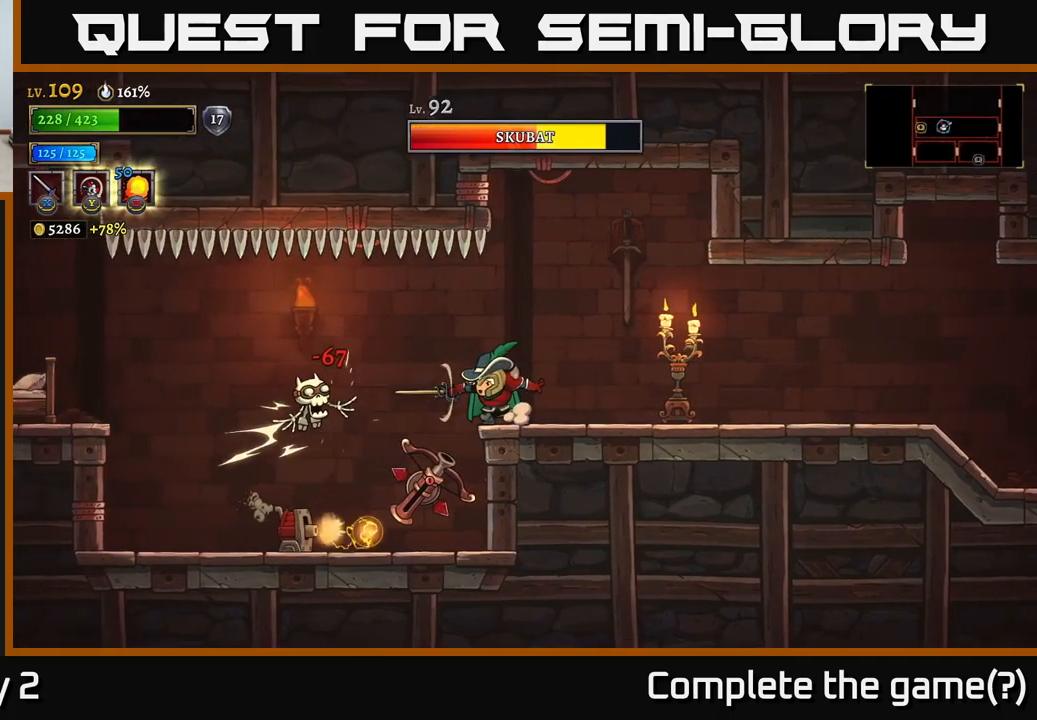
{"buttons": [], "left_stick": "right", "right_stick": "center", "events": [[83, "left_stick", "center"], [433, "left_stick", "right"]]}
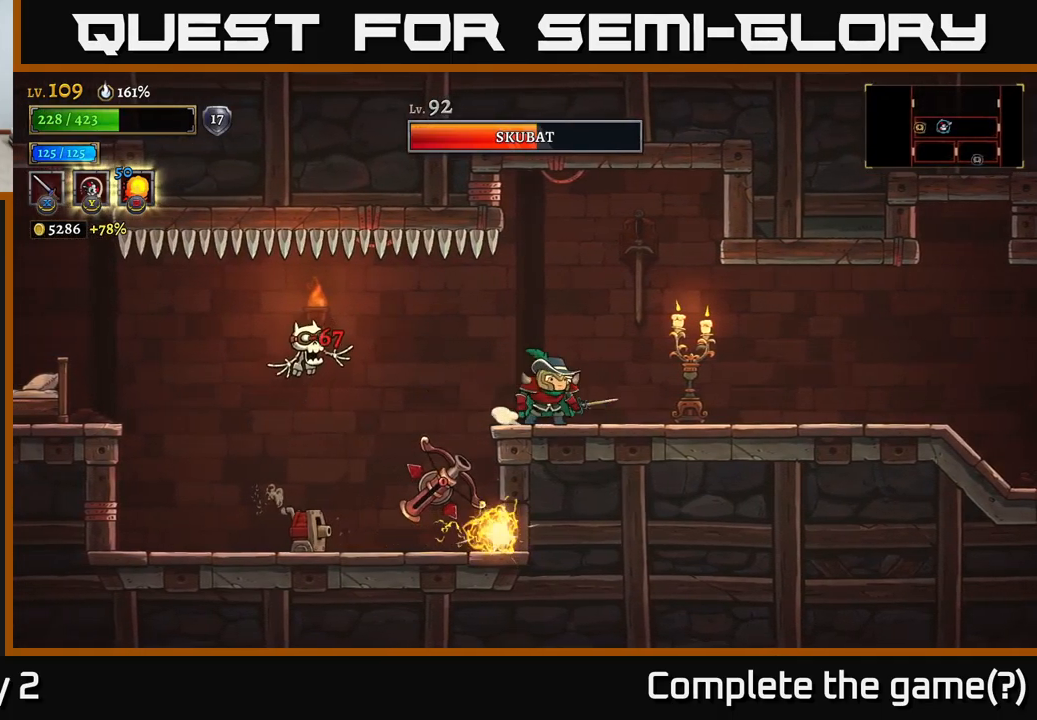
{"buttons": [], "left_stick": "center", "right_stick": "center", "events": [[233, "left_stick", "left"], [383, "B", "down"], [433, "B", "up"], [483, "left_stick", "center"]]}
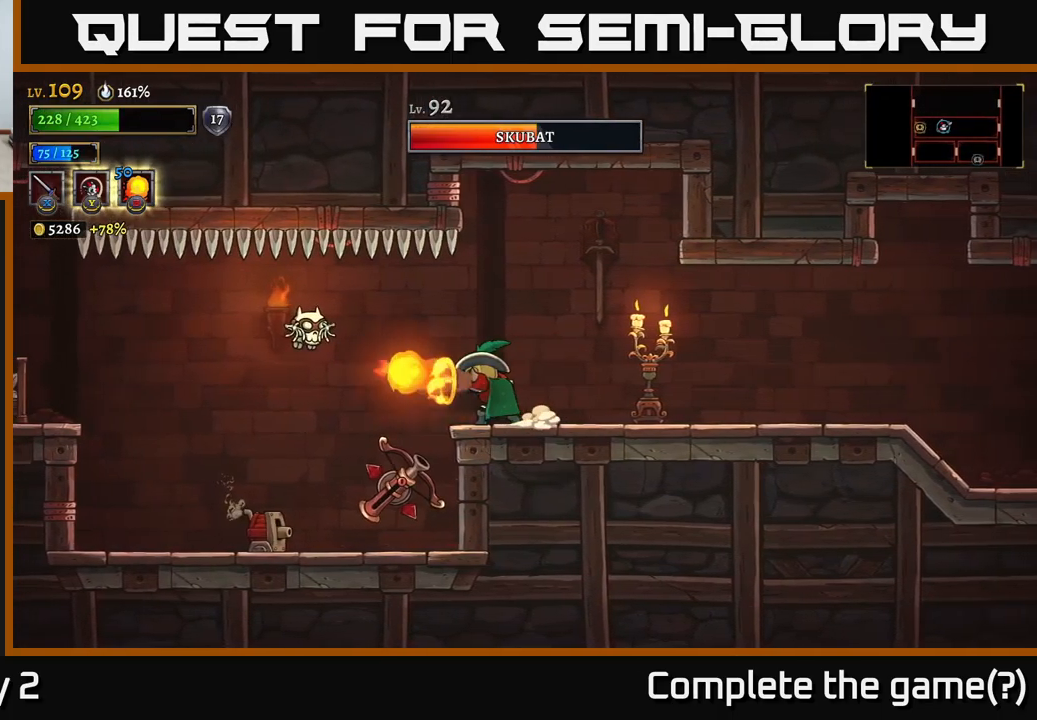
{"buttons": [], "left_stick": "right", "right_stick": "center", "events": [[67, "left_stick", "right"]]}
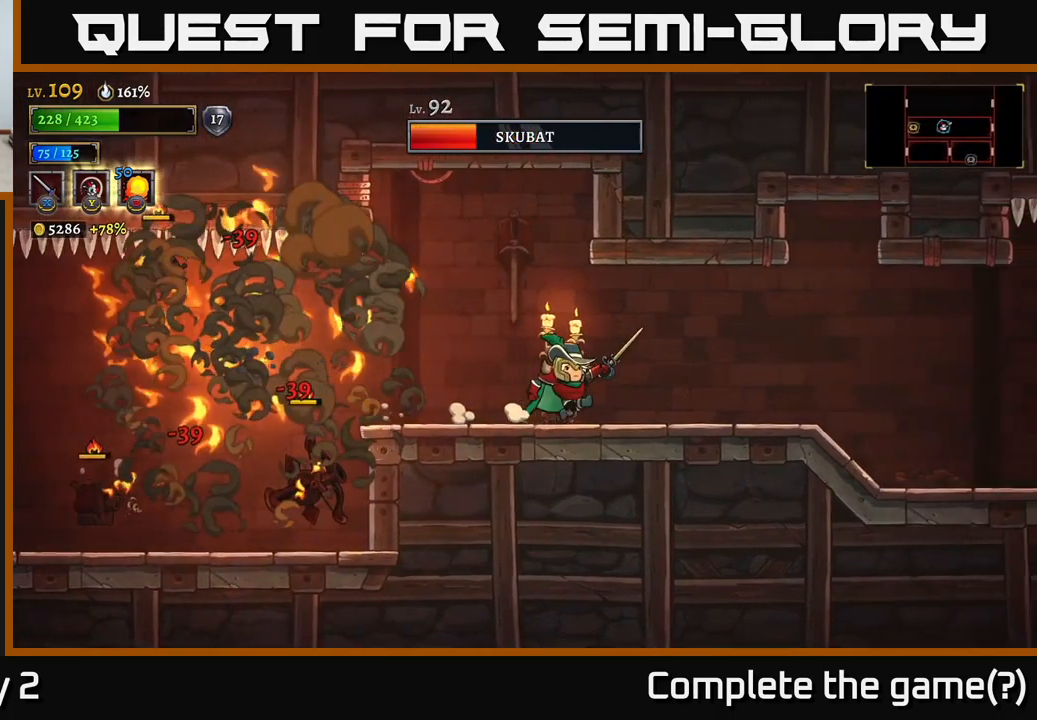
{"buttons": [], "left_stick": "left", "right_stick": "center", "events": [[417, "left_stick", "left"]]}